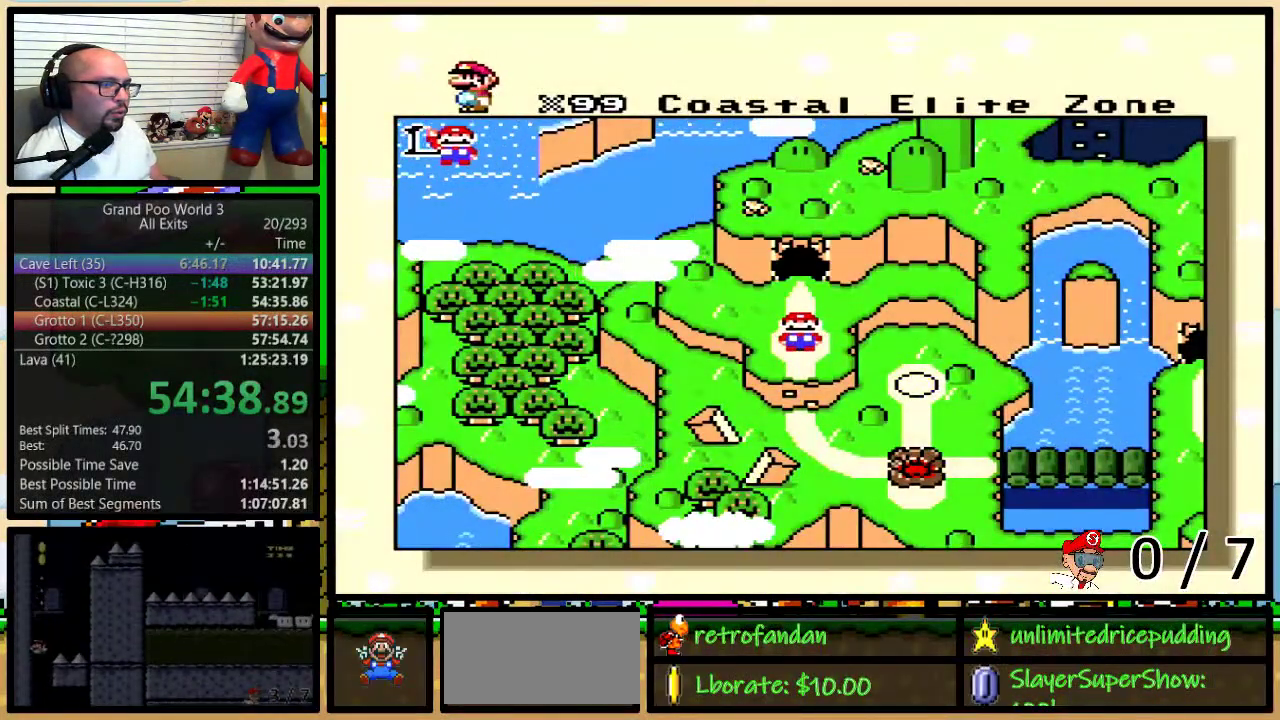
Gameplay with a controller (Nintendo layout); each line is a JSON object with the inputs held at the frame after it. "events" lists button and stick changes between this image and that frame as [ms after this image, input, new state], when the widget could be followed in between. Not read: L1 L3 R1 R3.
{"buttons": ["DPAD_UP"], "events": [[233, "DPAD_UP", "down"], [283, "DPAD_UP", "up"], [350, "DPAD_UP", "down"], [450, "DPAD_UP", "up"], [500, "DPAD_UP", "down"]]}
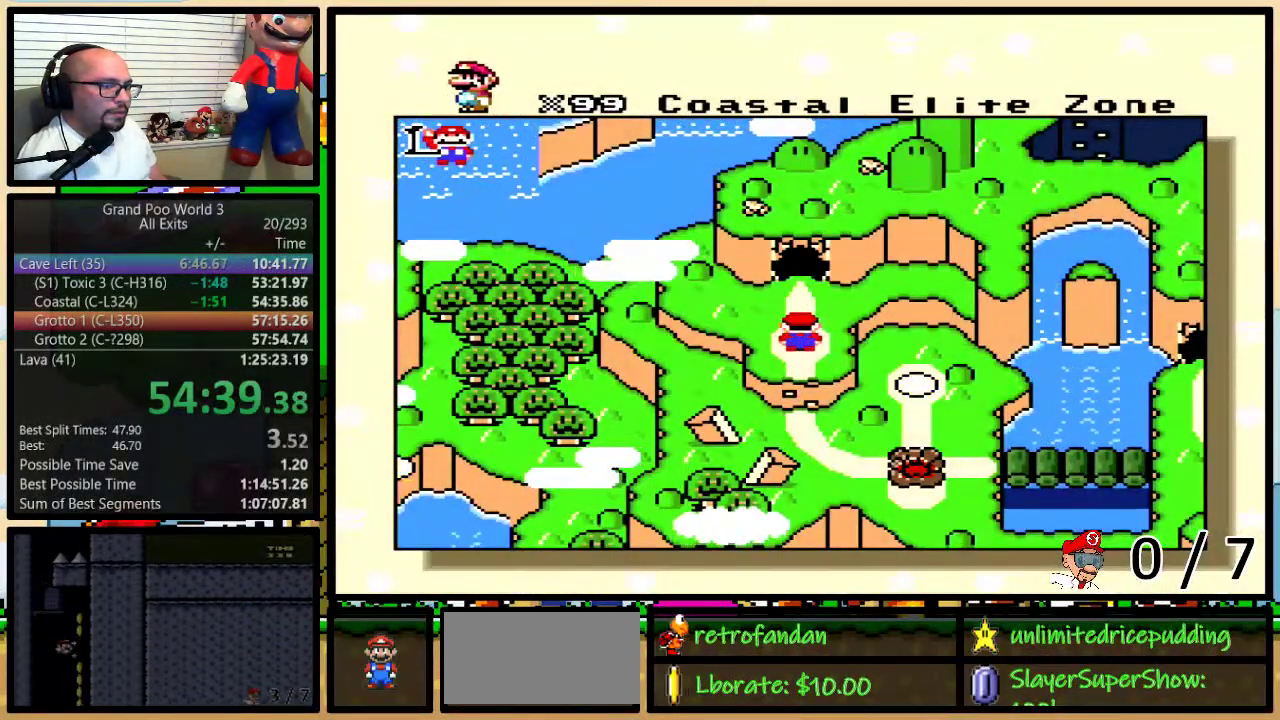
{"buttons": [], "events": [[250, "DPAD_UP", "up"]]}
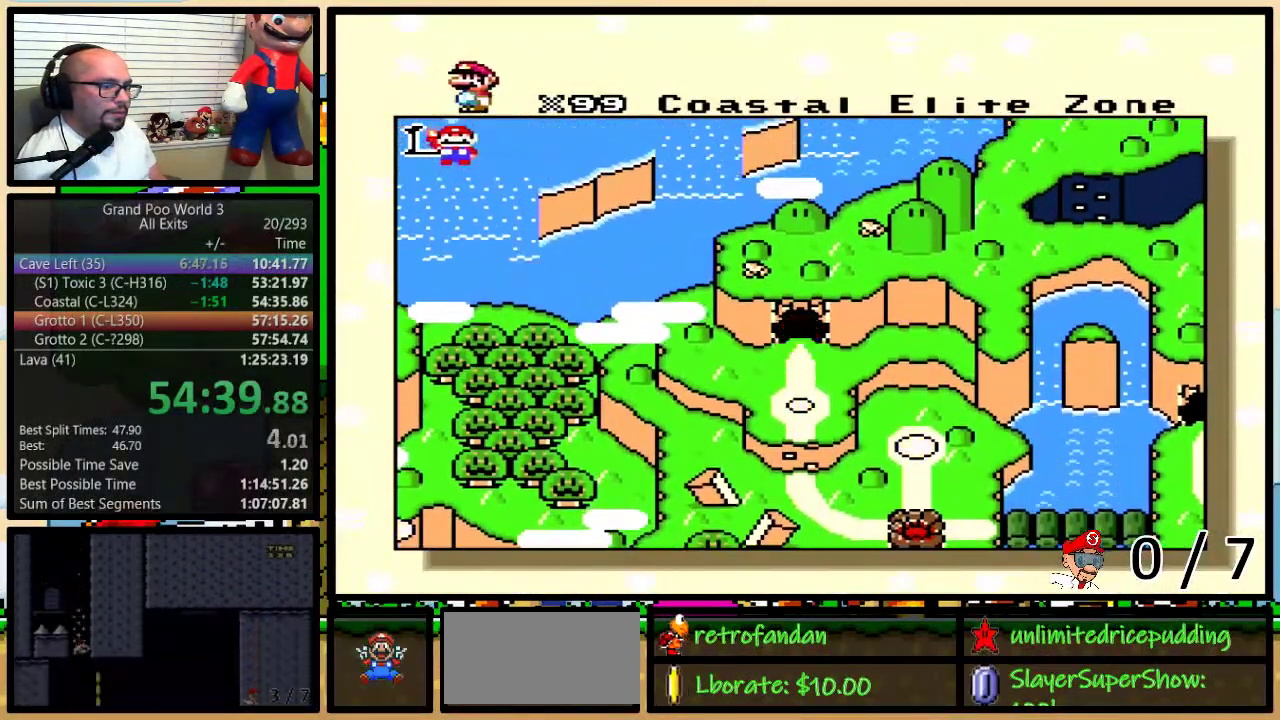
{"buttons": [], "events": []}
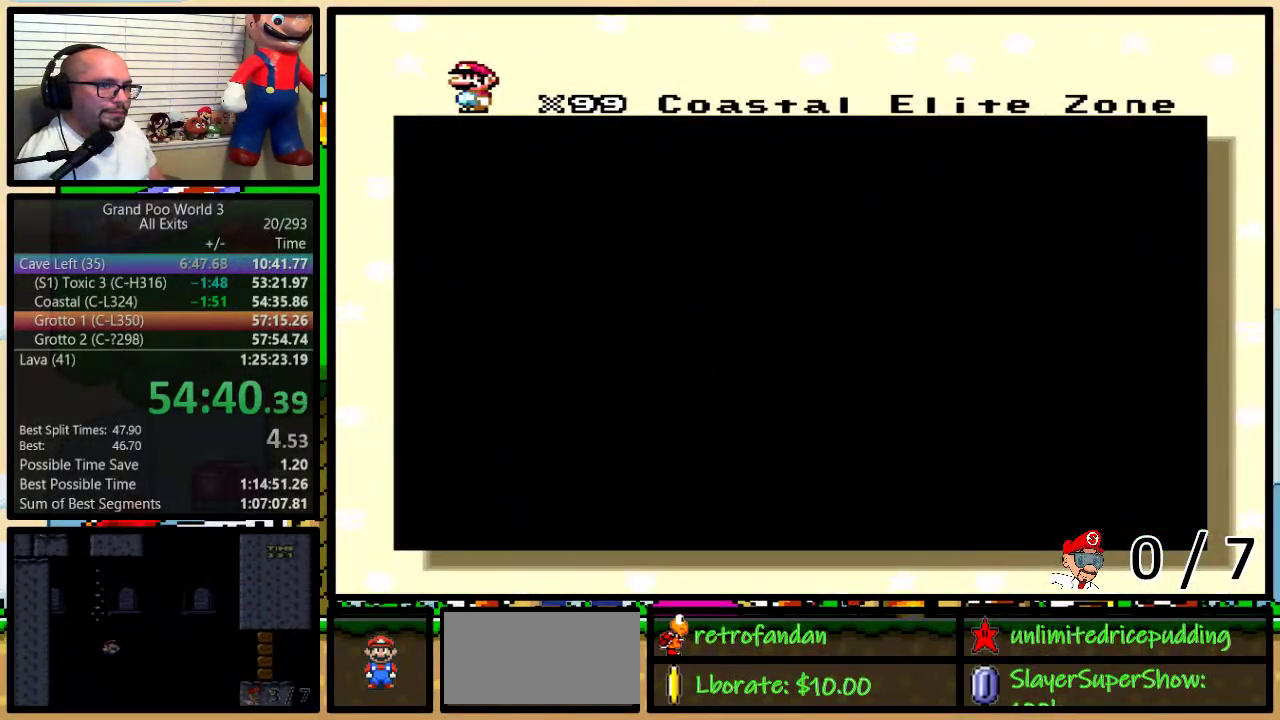
{"buttons": ["B"], "events": [[133, "B", "down"], [200, "B", "up"], [233, "Y", "down"], [433, "B", "down"], [433, "Y", "up"]]}
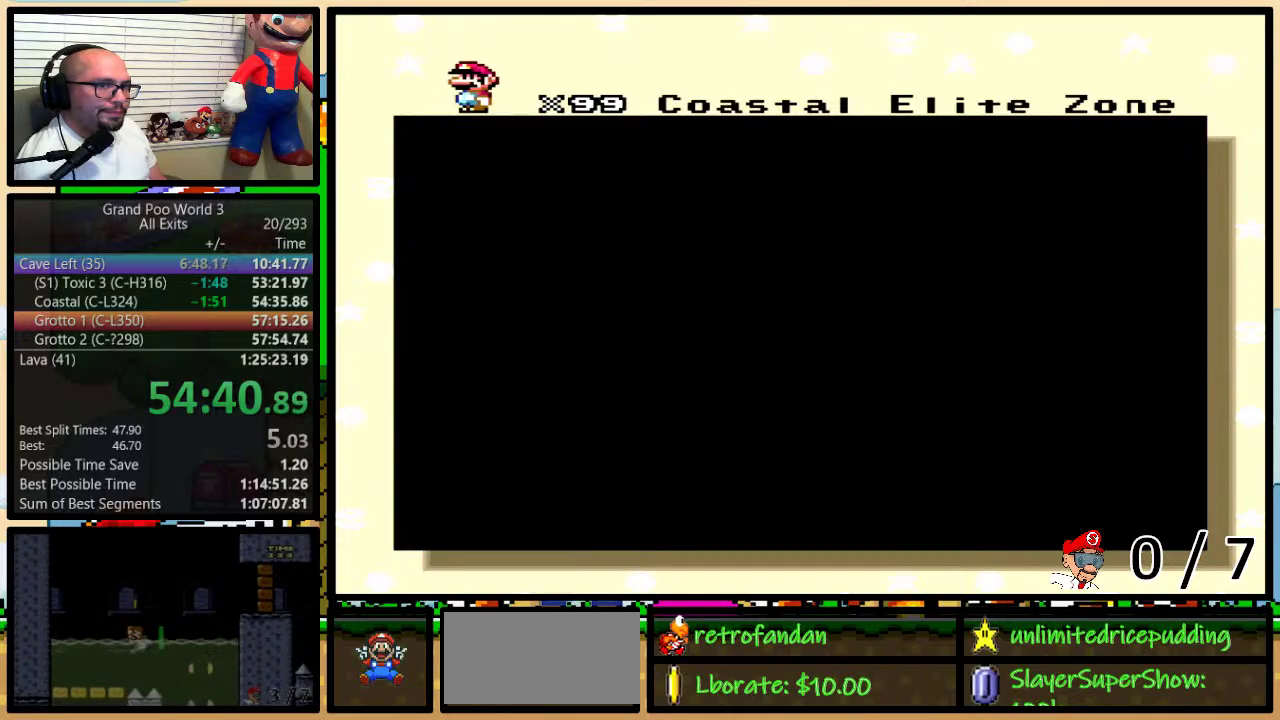
{"buttons": [], "events": [[67, "B", "up"], [100, "Y", "down"], [500, "Y", "up"]]}
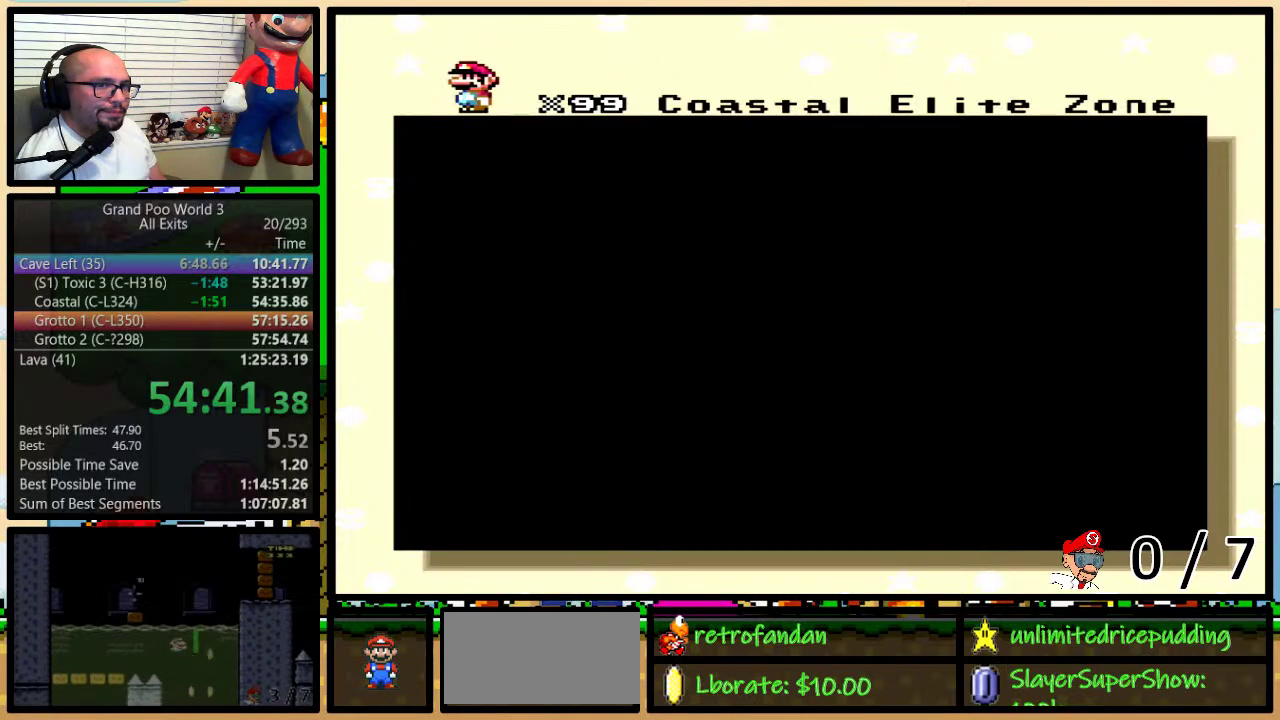
{"buttons": ["B"], "events": [[467, "B", "down"]]}
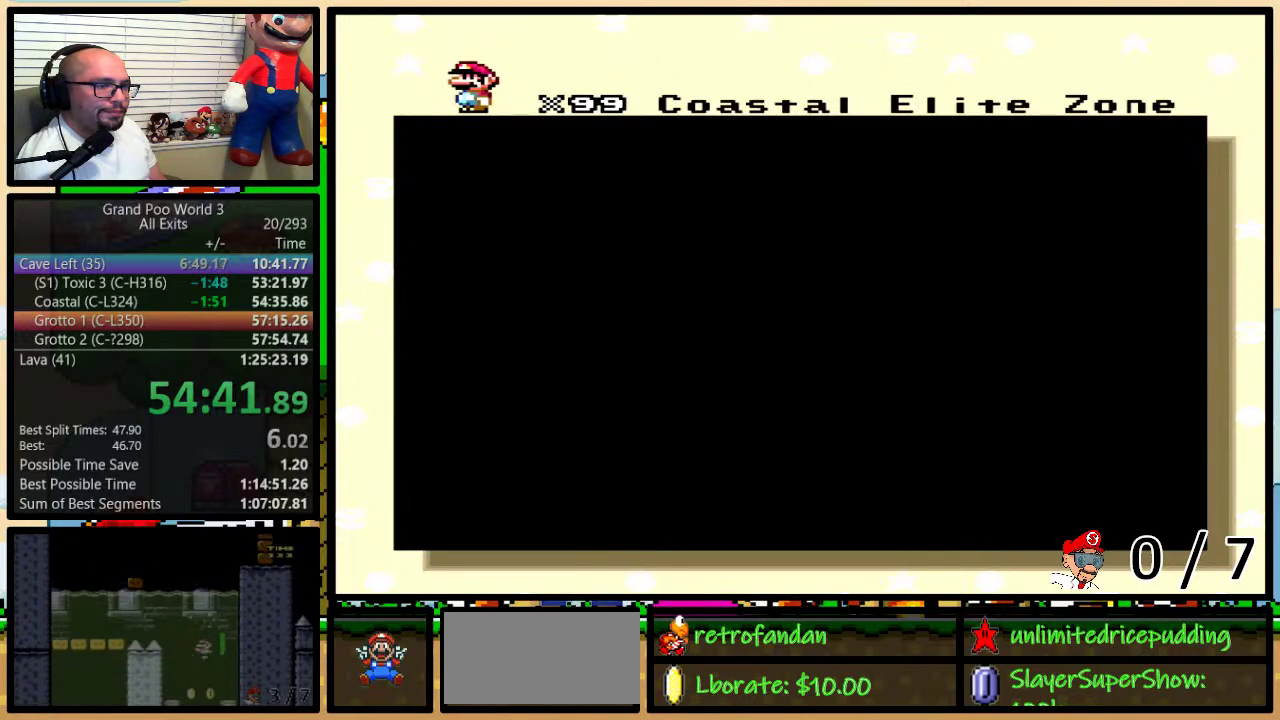
{"buttons": [], "events": [[33, "B", "up"], [67, "Y", "down"], [133, "Y", "up"], [167, "B", "down"], [333, "B", "up"], [350, "Y", "down"], [500, "Y", "up"]]}
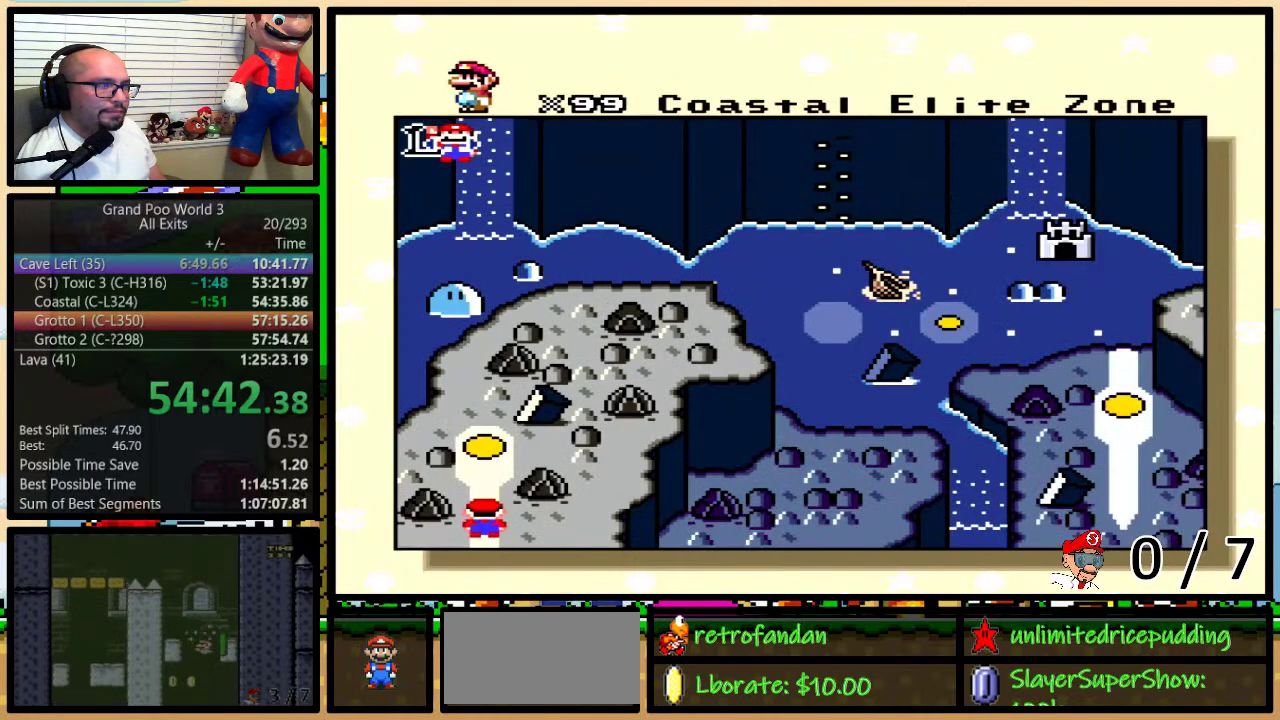
{"buttons": ["B", "X"], "events": [[33, "B", "down"], [67, "B", "up"], [100, "A", "down"], [133, "A", "up"], [167, "X", "down"], [200, "X", "up"], [267, "A", "down"], [267, "B", "down"], [300, "A", "up"], [333, "B", "up"], [333, "X", "down"], [333, "Y", "down"], [383, "B", "down"], [383, "X", "up"], [383, "Y", "up"], [433, "A", "down"], [433, "B", "up"], [433, "Y", "down"], [500, "A", "up"], [500, "B", "down"], [500, "X", "down"], [500, "Y", "up"]]}
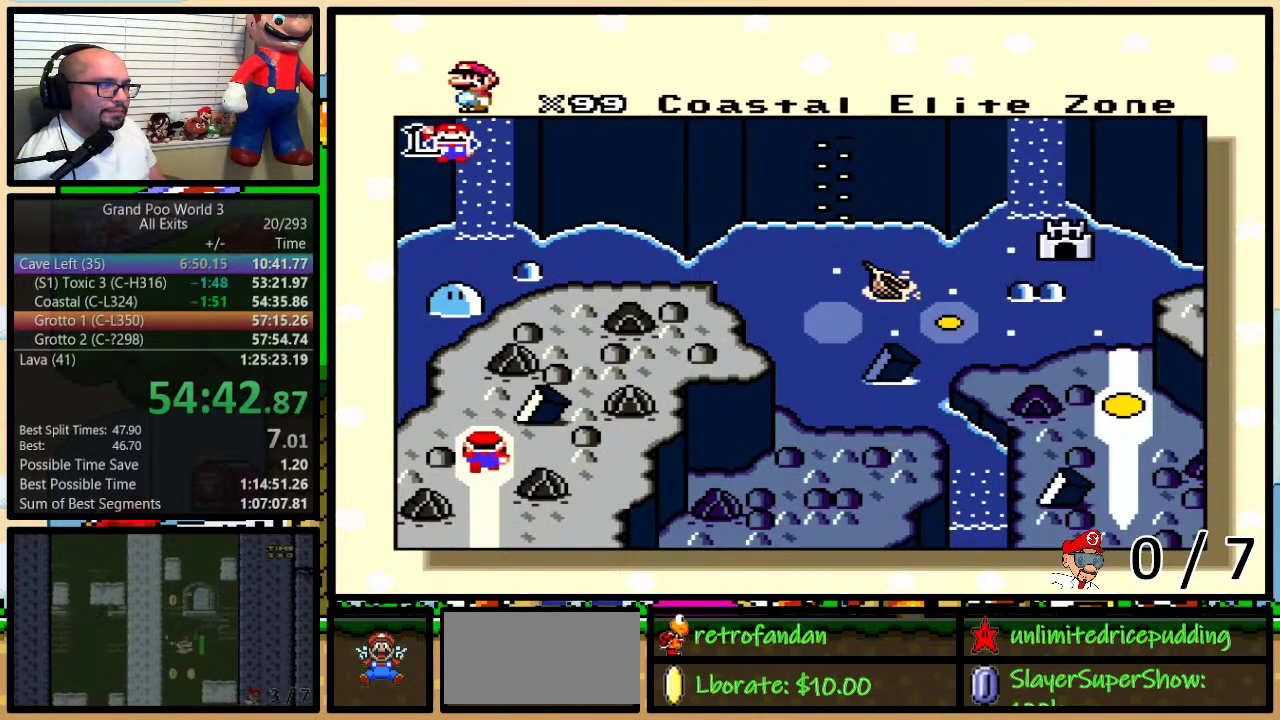
{"buttons": ["X"], "events": [[33, "Y", "down"], [67, "B", "up"], [67, "Y", "up"], [100, "B", "down"], [100, "X", "up"], [100, "Y", "down"], [133, "A", "down"], [167, "A", "up"], [167, "B", "up"], [167, "X", "down"], [167, "Y", "up"], [233, "B", "down"], [233, "Y", "down"], [250, "B", "up"], [250, "X", "up"], [250, "Y", "up"], [283, "A", "down"], [317, "A", "up"], [317, "B", "down"], [350, "X", "down"], [350, "Y", "down"], [383, "B", "up"], [383, "Y", "up"], [450, "A", "down"], [450, "B", "down"], [450, "X", "up"], [450, "Y", "down"], [500, "A", "up"], [500, "B", "up"], [500, "X", "down"], [500, "Y", "up"]]}
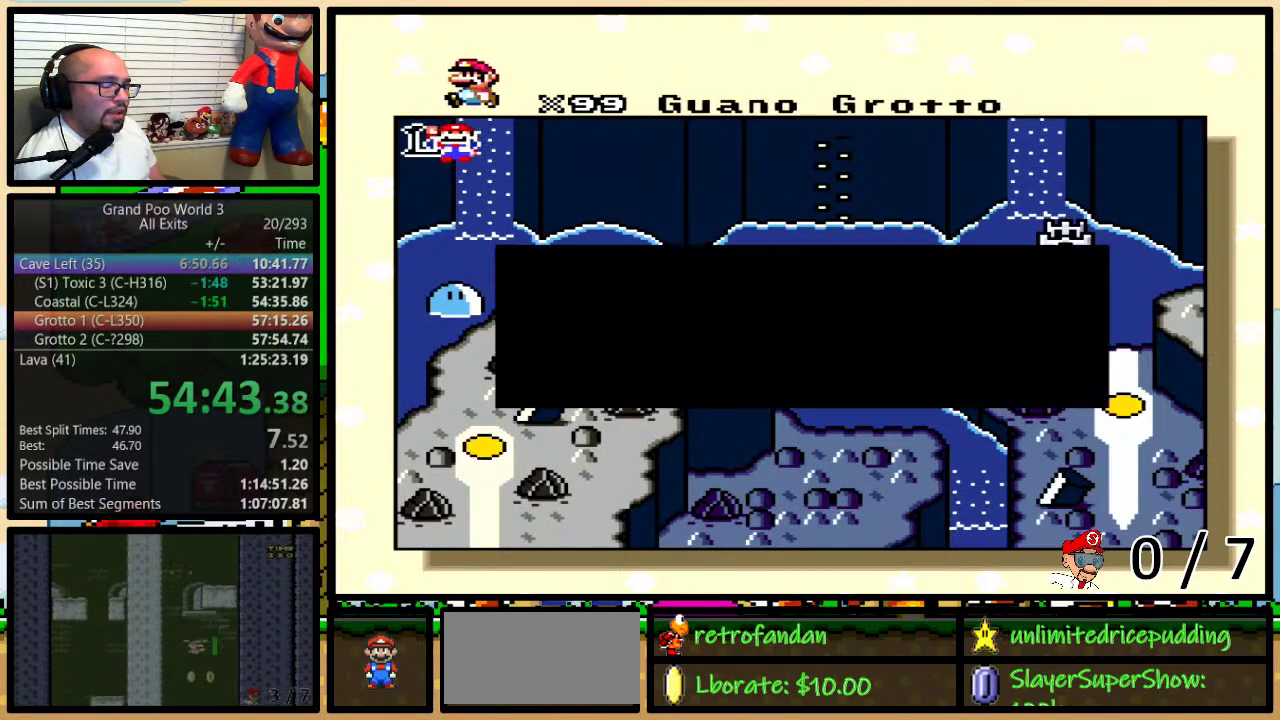
{"buttons": ["A", "B", "Y"], "events": [[67, "B", "down"], [67, "Y", "down"], [100, "B", "up"], [100, "X", "up"], [100, "Y", "up"], [133, "A", "down"], [167, "B", "down"], [167, "X", "down"], [167, "Y", "down"], [200, "A", "up"], [200, "B", "up"], [250, "Y", "up"], [283, "B", "down"], [283, "X", "up"], [283, "Y", "down"], [317, "A", "down"], [317, "B", "up"], [317, "Y", "up"], [350, "X", "down"], [383, "A", "up"], [383, "B", "down"], [383, "Y", "down"], [417, "B", "up"], [417, "Y", "up"], [467, "X", "up"], [500, "A", "down"], [500, "B", "down"], [500, "Y", "down"]]}
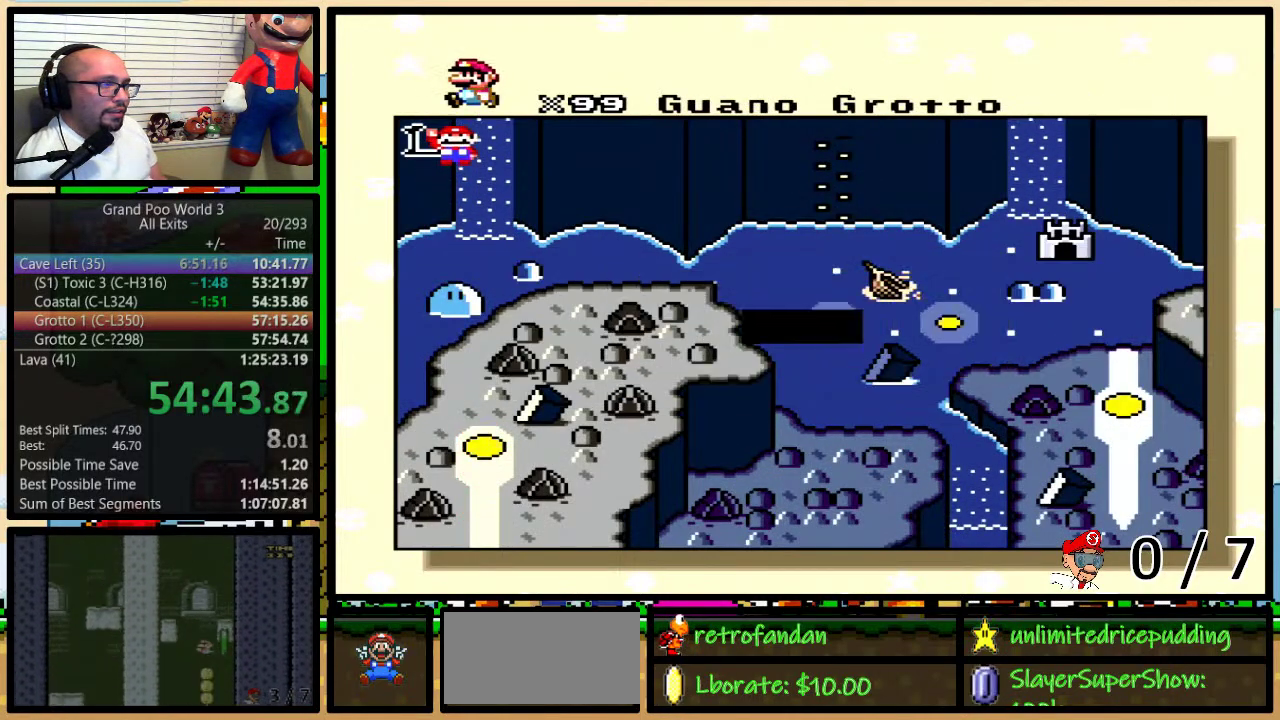
{"buttons": [], "events": [[33, "A", "up"], [33, "B", "up"], [33, "X", "down"], [33, "Y", "up"], [100, "B", "down"], [100, "Y", "down"], [133, "B", "up"], [133, "Y", "up"], [167, "A", "down"], [167, "X", "up"], [200, "B", "down"], [200, "Y", "down"], [233, "A", "up"], [233, "B", "up"], [233, "X", "down"], [233, "Y", "up"], [300, "B", "down"], [300, "Y", "down"], [317, "X", "up"], [350, "A", "down"], [350, "B", "up"], [350, "Y", "up"], [367, "Y", "down"], [417, "A", "up"], [450, "Y", "up"]]}
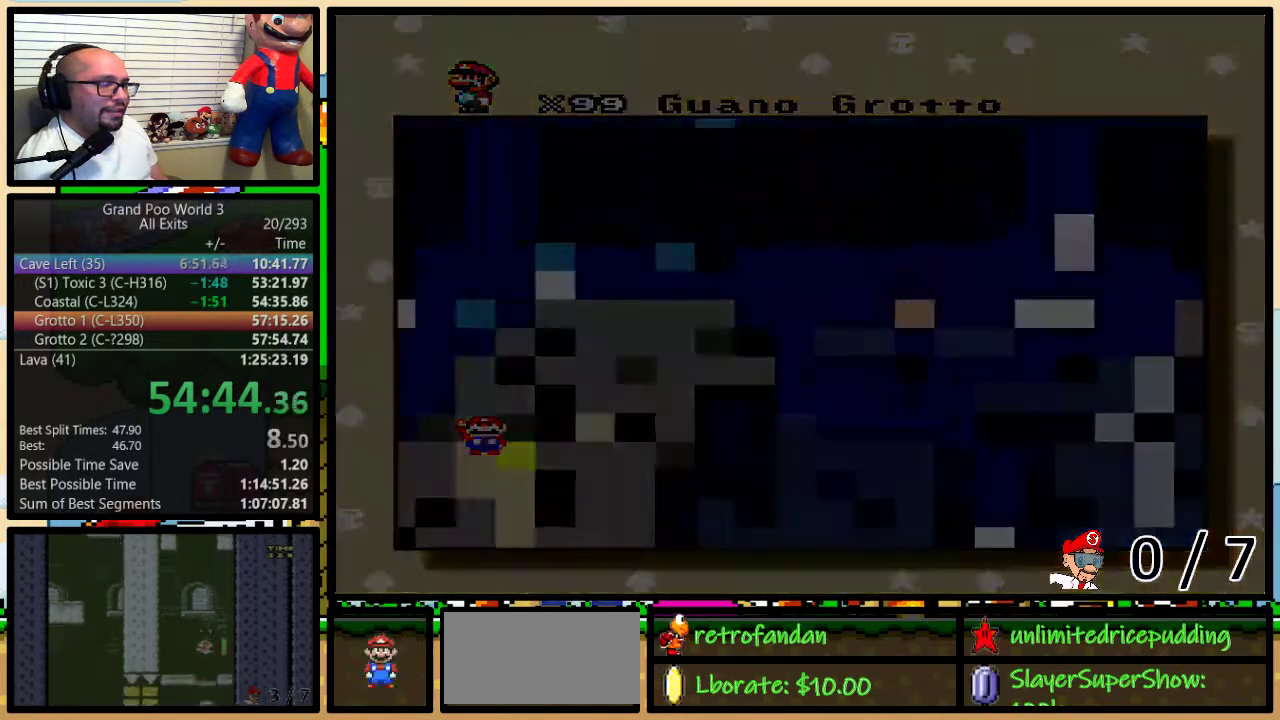
{"buttons": ["B", "Y"], "events": [[317, "Y", "down"], [350, "B", "down"]]}
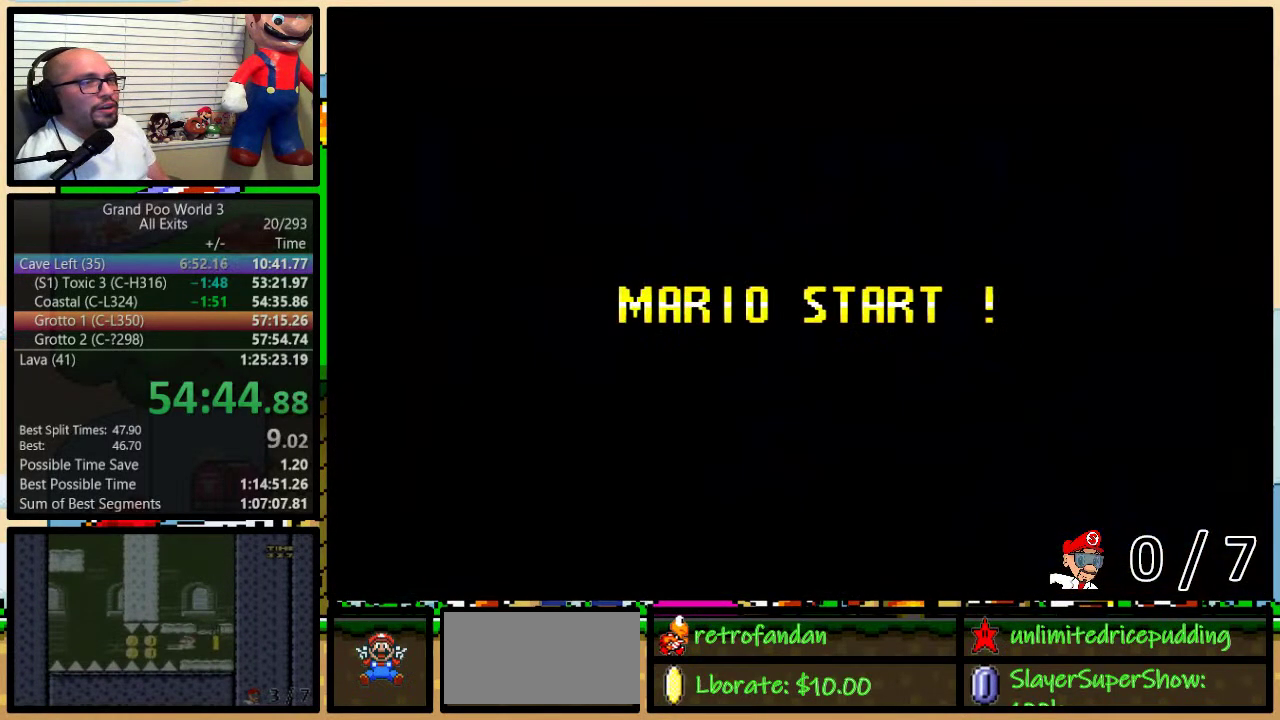
{"buttons": ["B", "Y"], "events": [[17, "Y", "up"], [200, "B", "up"], [233, "Y", "down"], [417, "B", "down"]]}
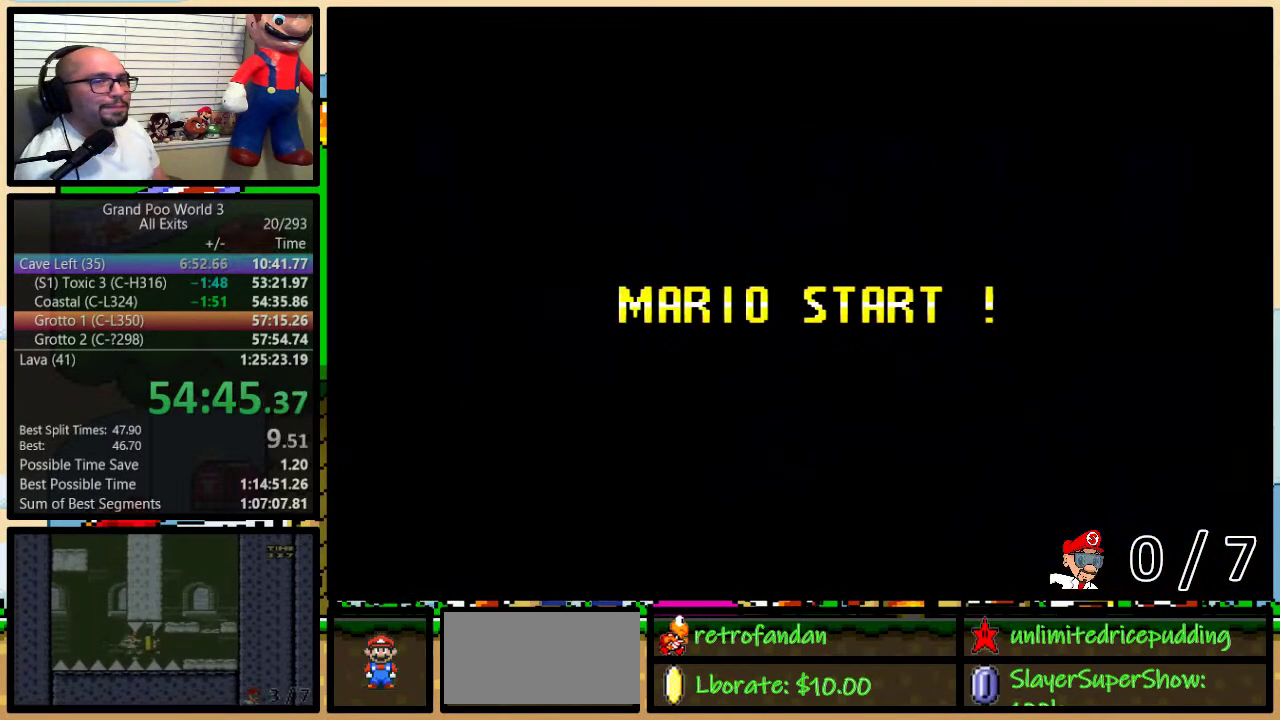
{"buttons": ["B", "Y"], "events": []}
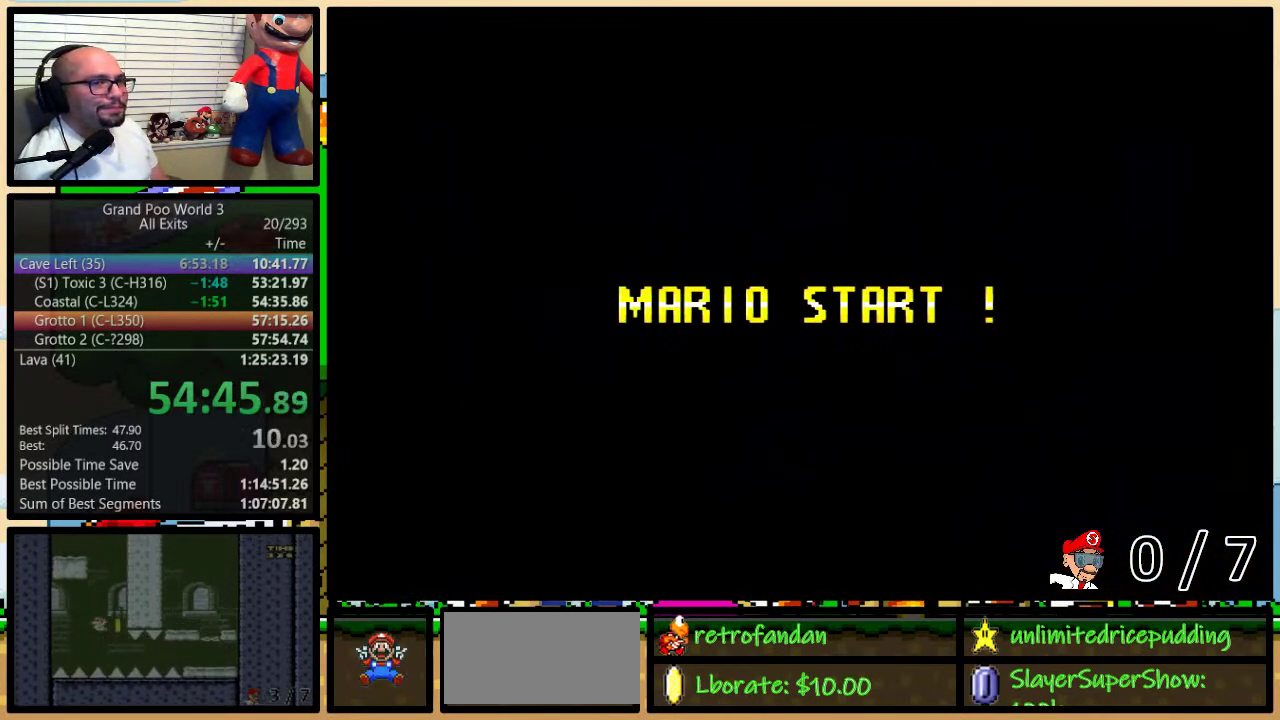
{"buttons": ["Y"], "events": [[133, "B", "up"]]}
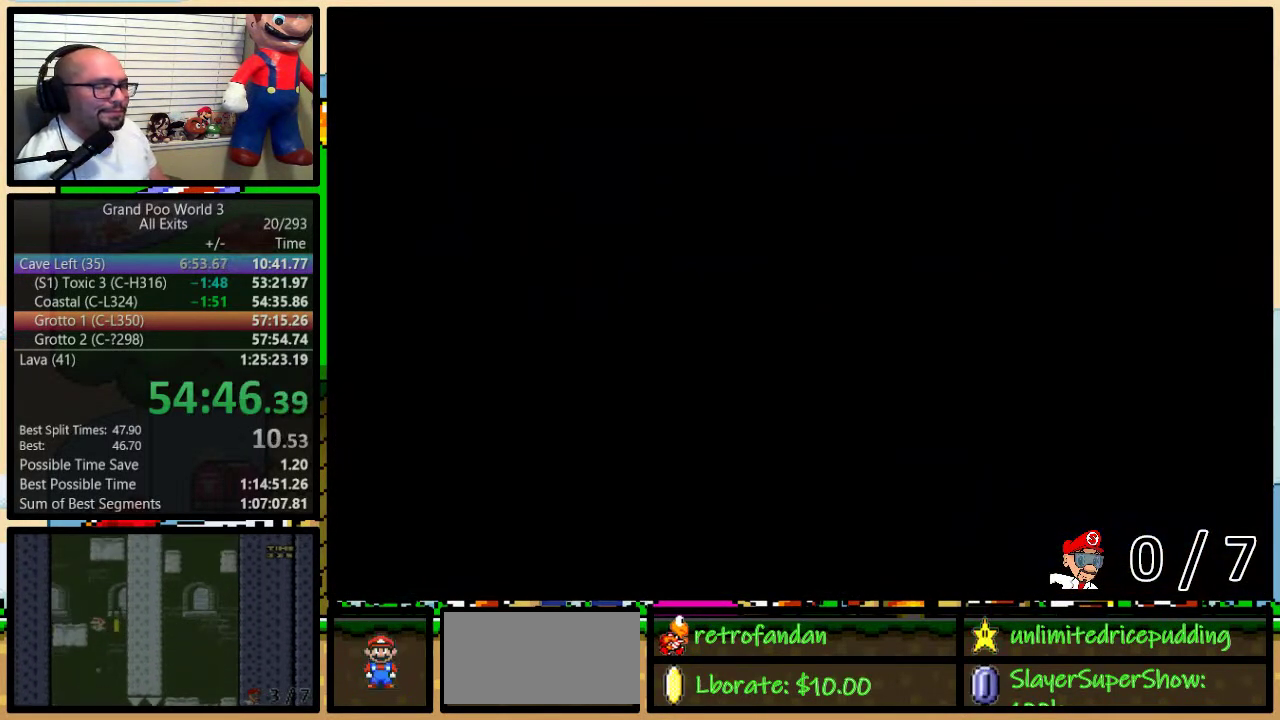
{"buttons": ["Y"], "events": []}
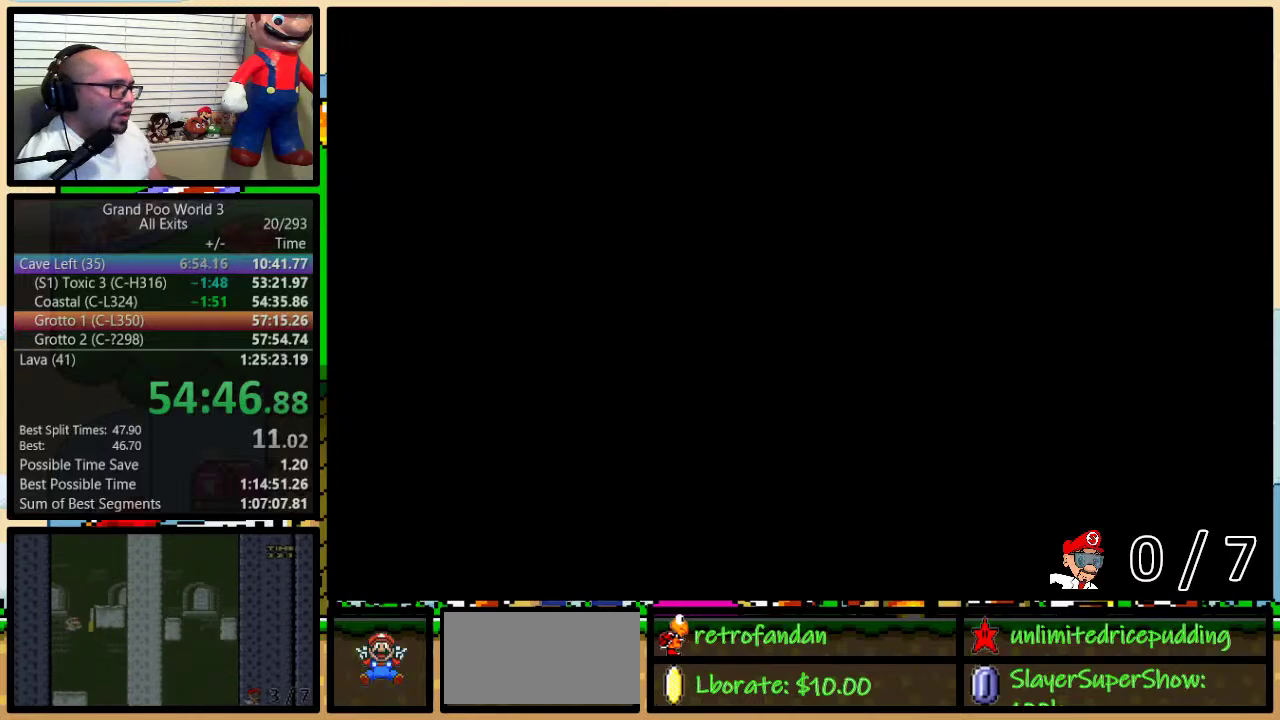
{"buttons": ["Y"], "events": []}
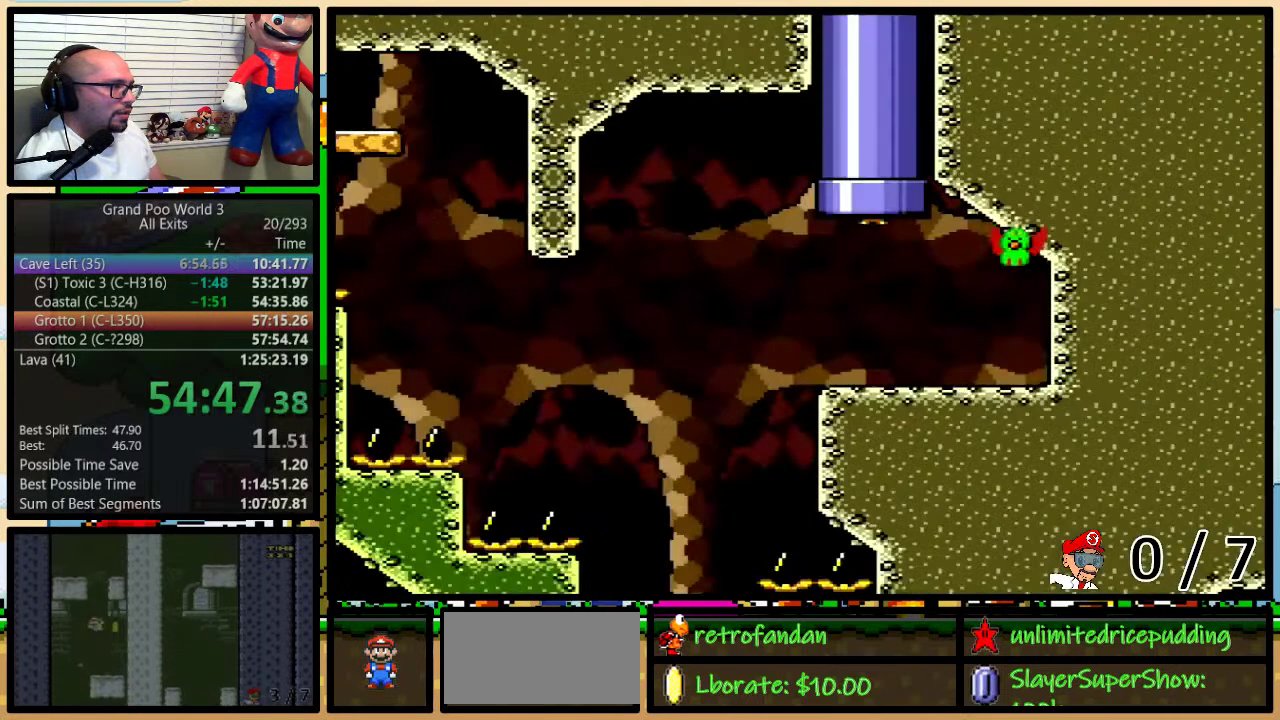
{"buttons": ["Y", "DPAD_LEFT"], "events": [[383, "DPAD_LEFT", "down"]]}
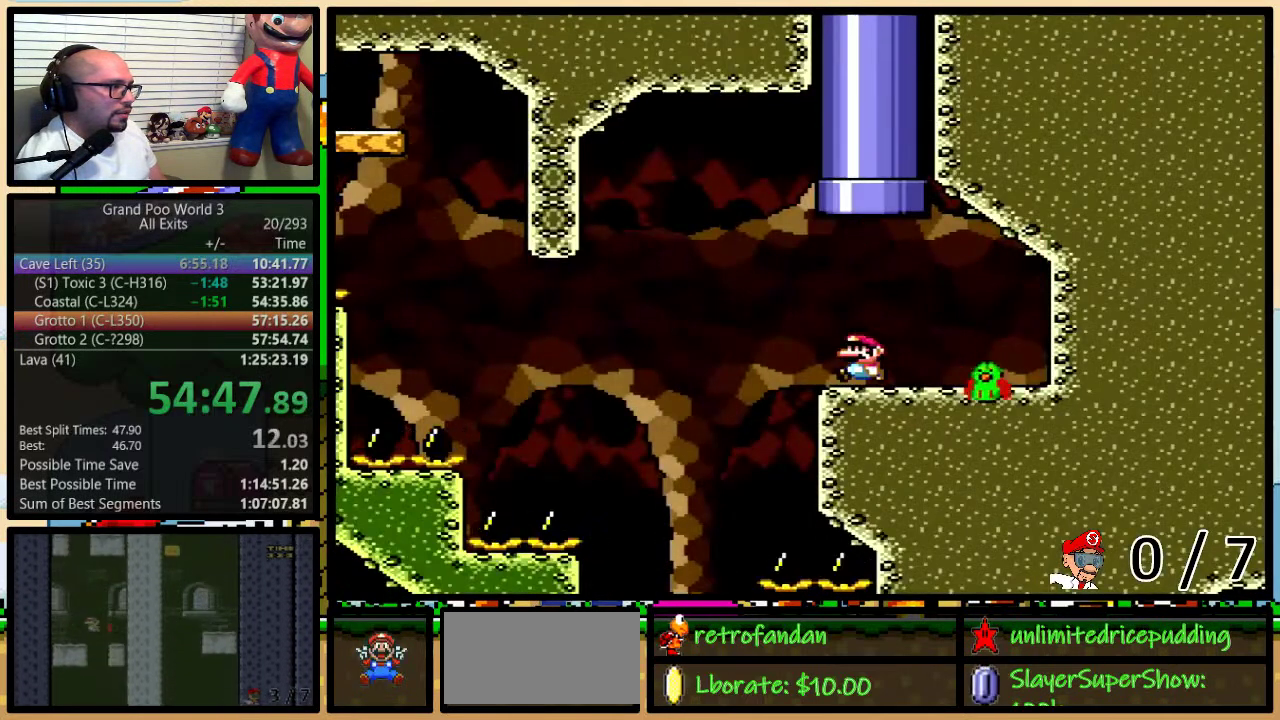
{"buttons": ["B", "Y", "DPAD_LEFT"], "events": [[133, "B", "down"]]}
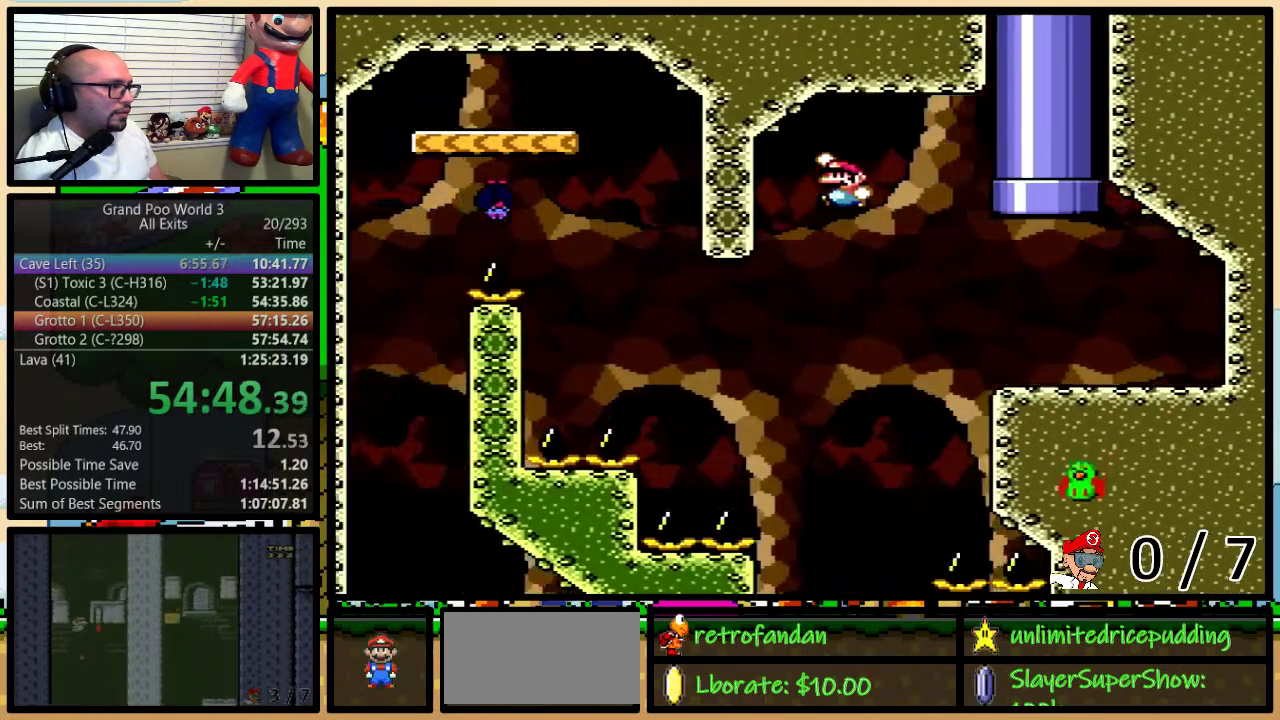
{"buttons": ["B", "Y", "DPAD_RIGHT"], "events": [[67, "DPAD_LEFT", "up"], [317, "DPAD_RIGHT", "down"]]}
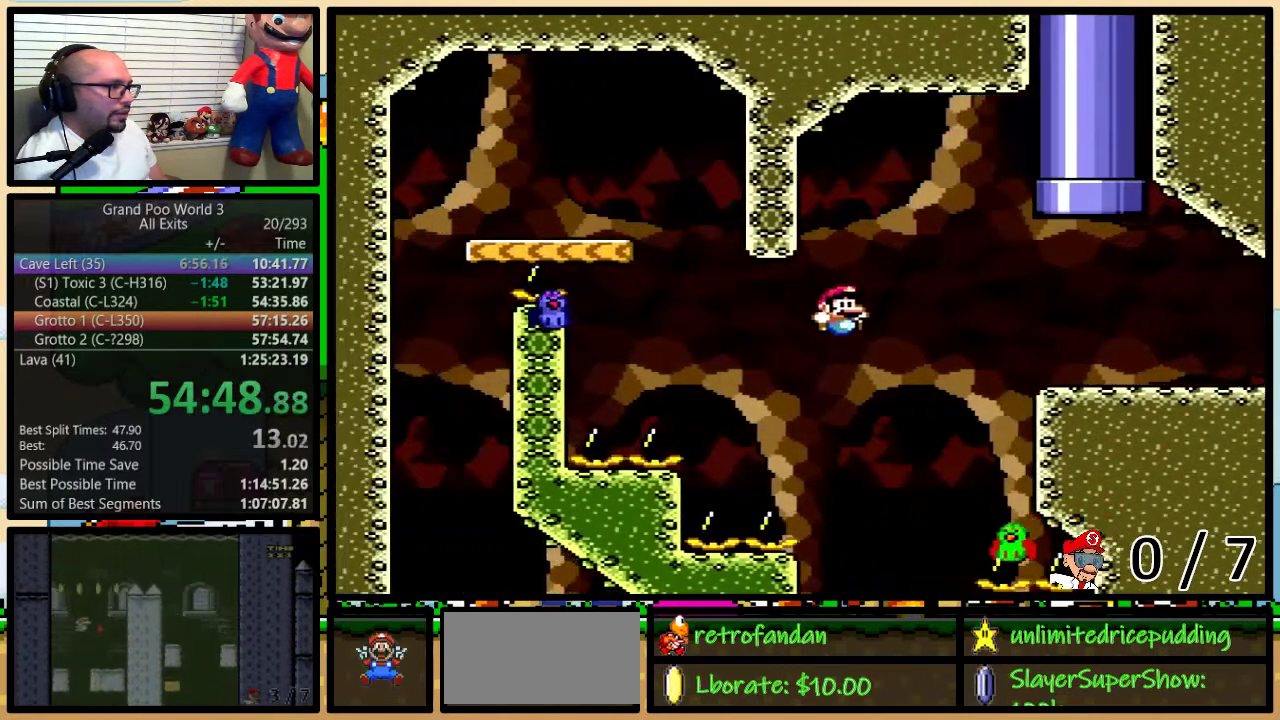
{"buttons": ["B", "Y", "DPAD_LEFT"], "events": [[133, "B", "up"], [200, "DPAD_RIGHT", "up"], [217, "DPAD_LEFT", "down"], [250, "B", "down"]]}
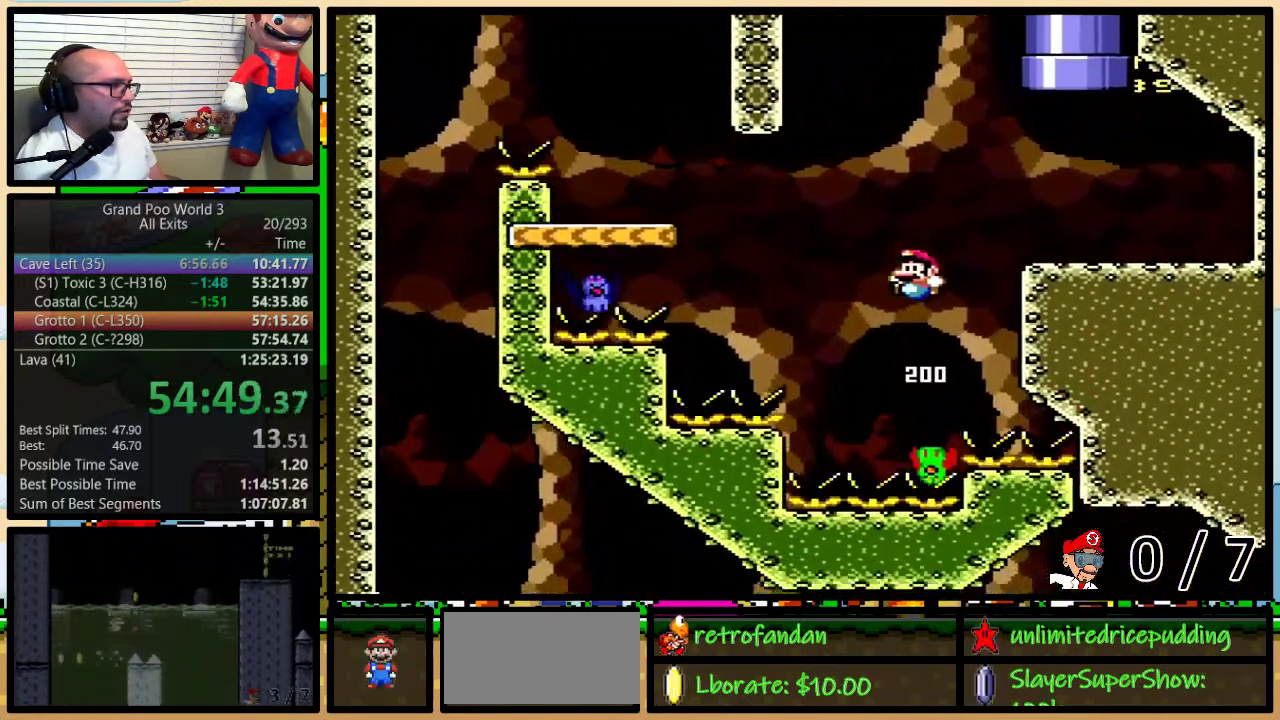
{"buttons": ["B", "Y", "DPAD_LEFT"], "events": [[133, "B", "up"], [433, "B", "down"]]}
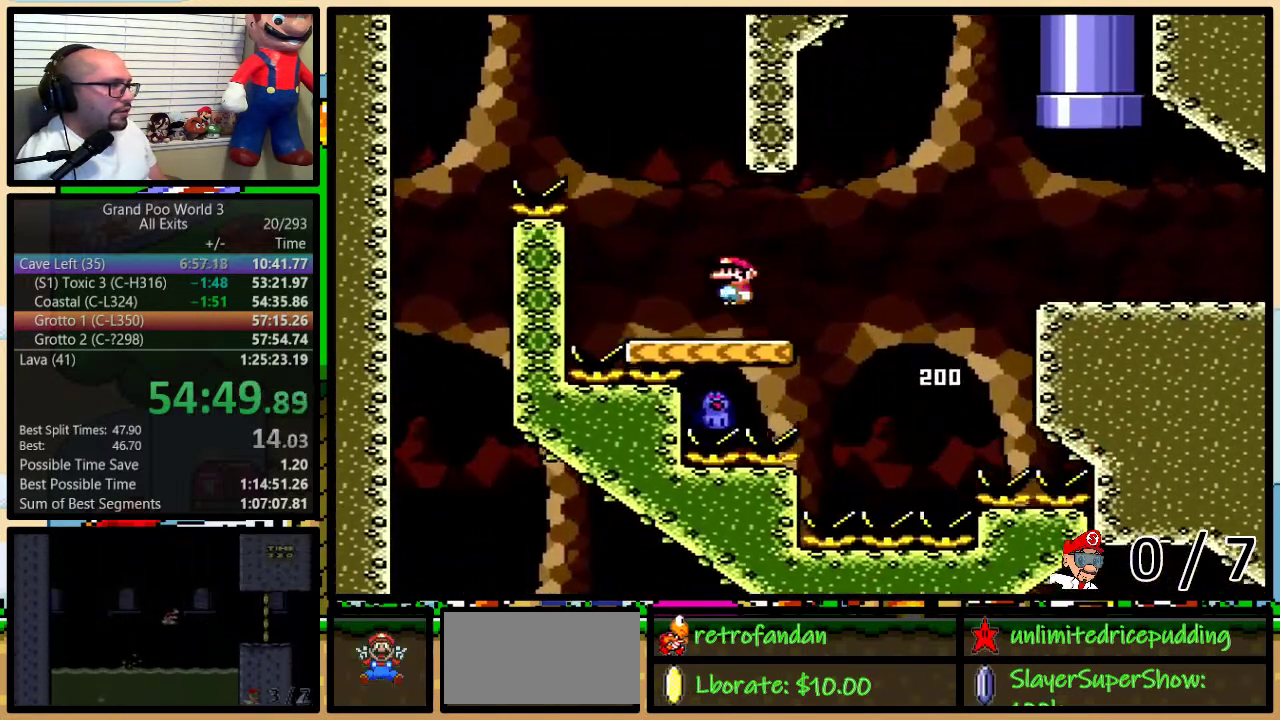
{"buttons": ["Y", "DPAD_LEFT"], "events": [[283, "B", "up"]]}
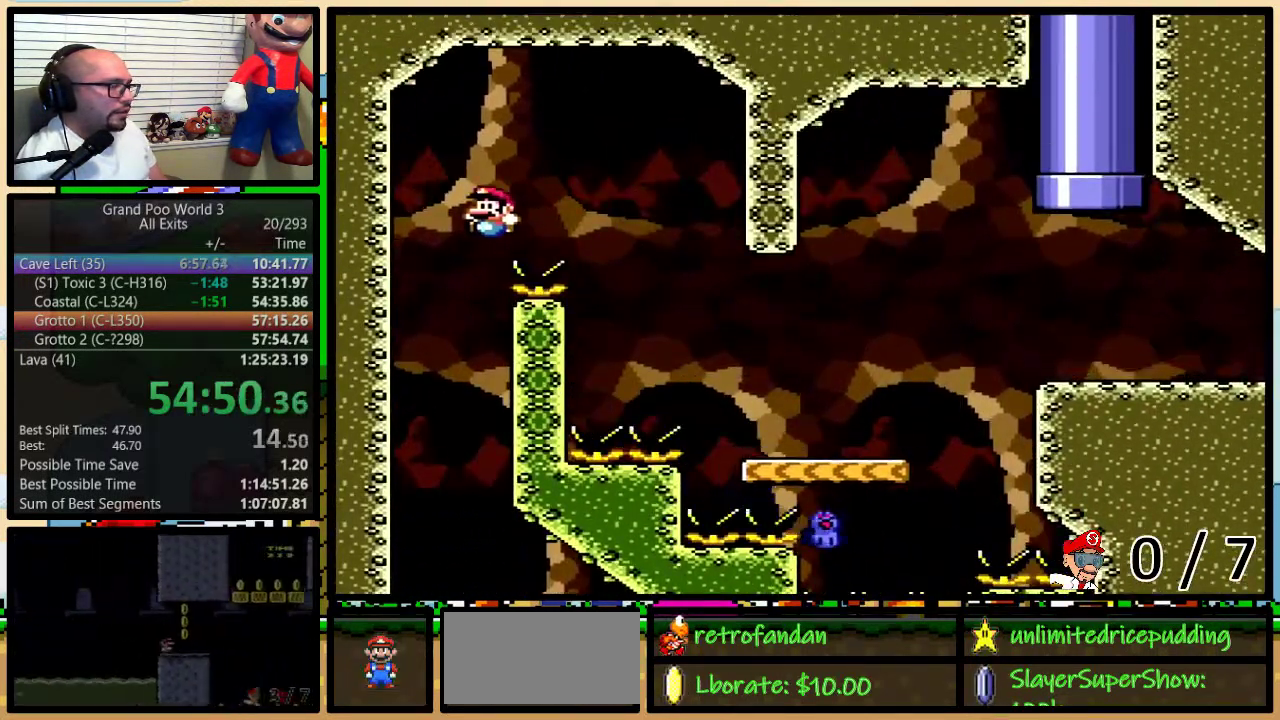
{"buttons": ["Y"], "events": [[100, "DPAD_LEFT", "up"], [167, "DPAD_RIGHT", "down"], [317, "DPAD_RIGHT", "up"]]}
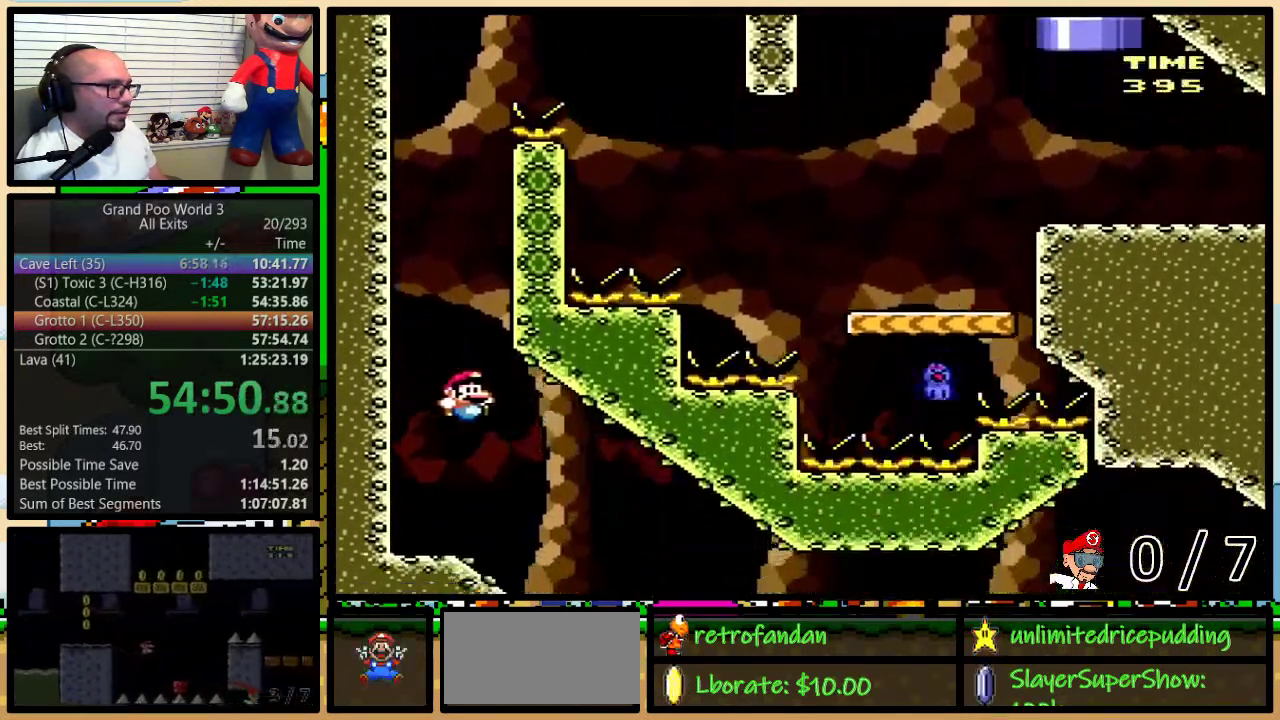
{"buttons": ["Y"], "events": [[167, "DPAD_DOWN", "down"], [417, "DPAD_DOWN", "up"]]}
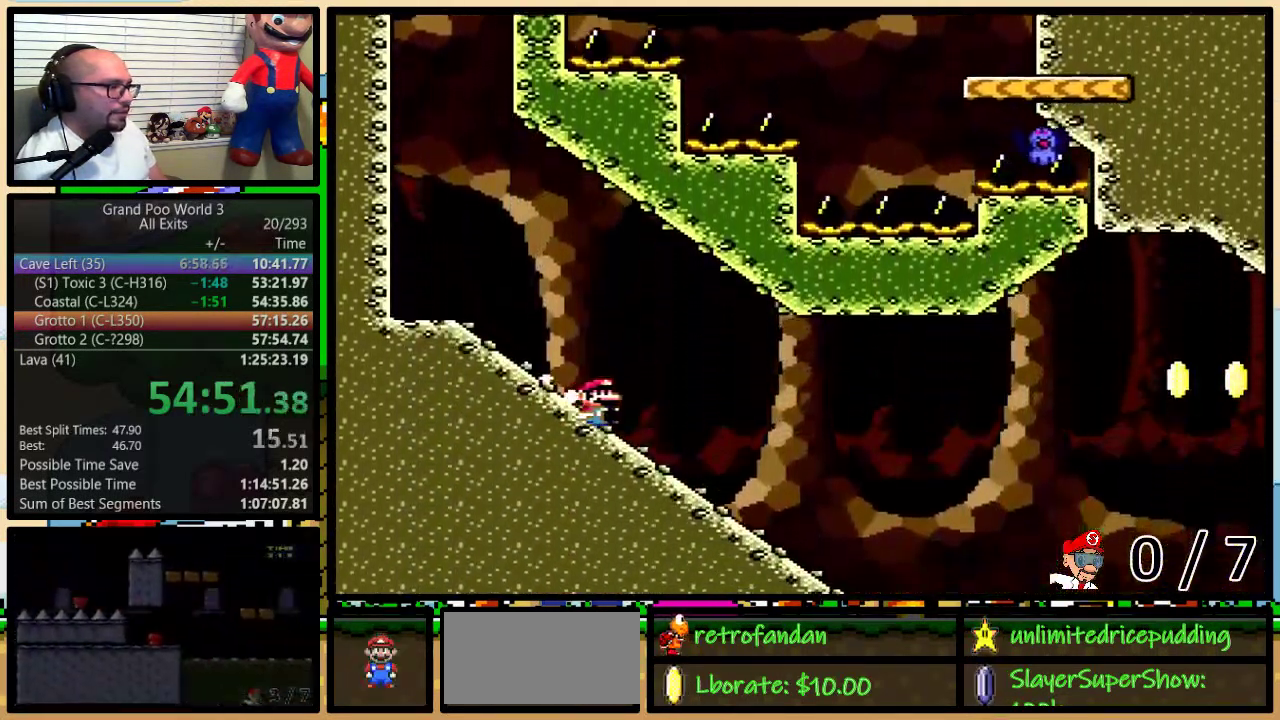
{"buttons": ["B", "Y"], "events": [[317, "B", "down"]]}
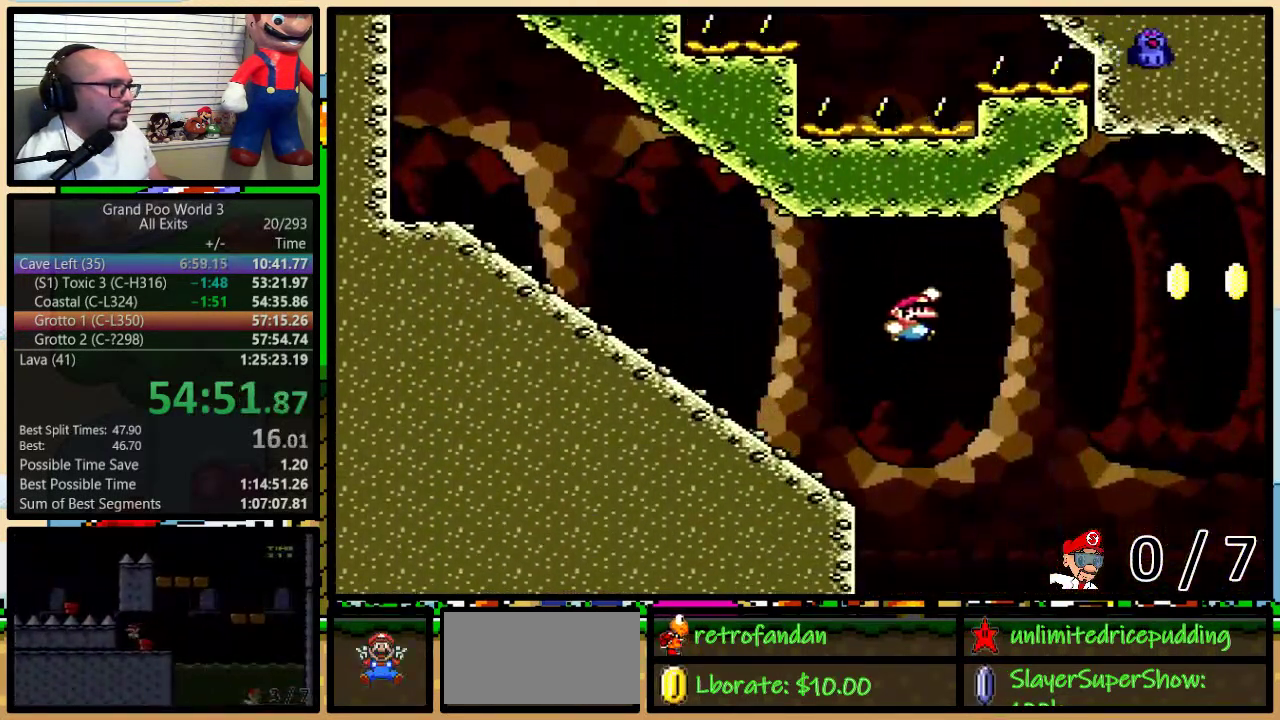
{"buttons": ["B", "Y"], "events": []}
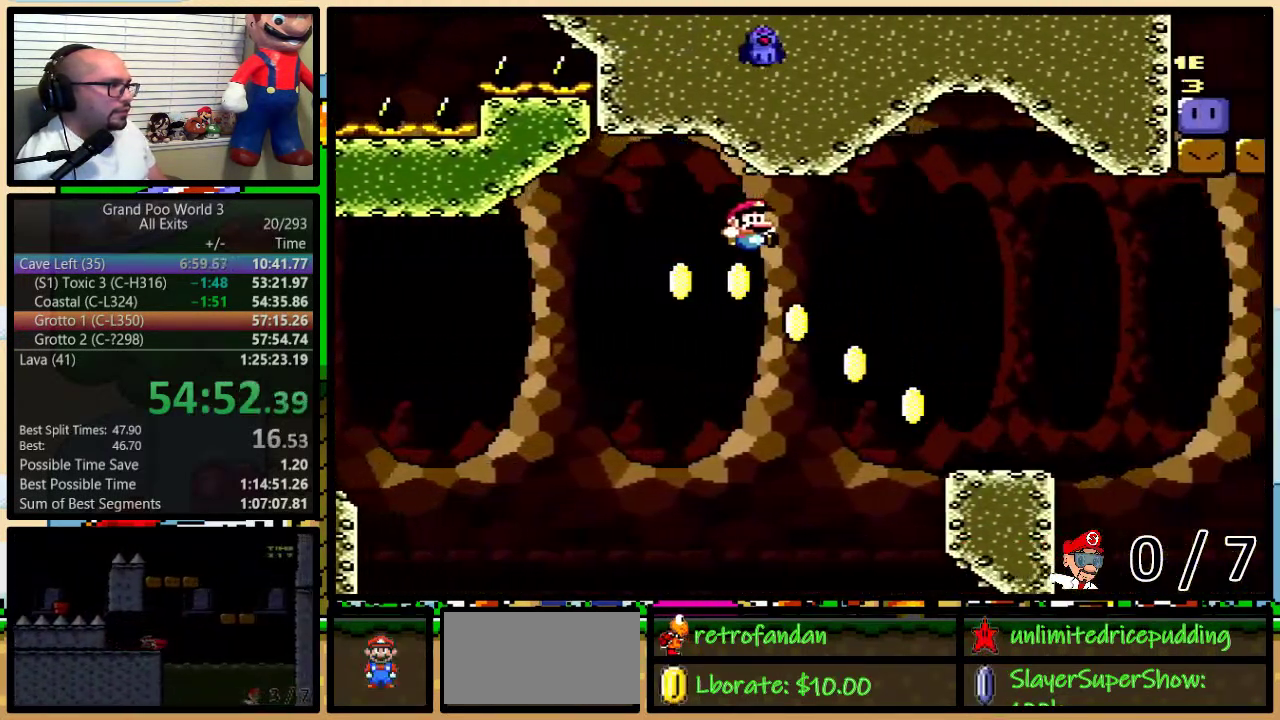
{"buttons": ["B", "Y"], "events": [[100, "B", "up"], [383, "B", "down"]]}
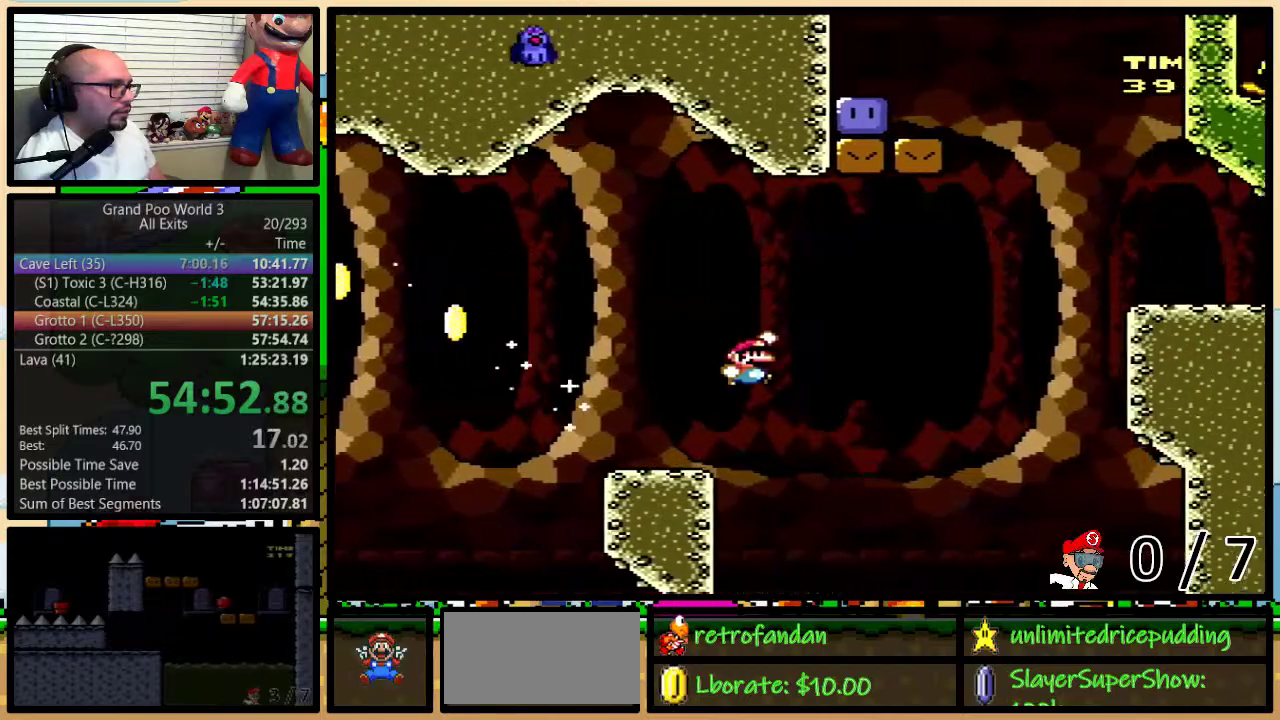
{"buttons": ["B", "Y"], "events": []}
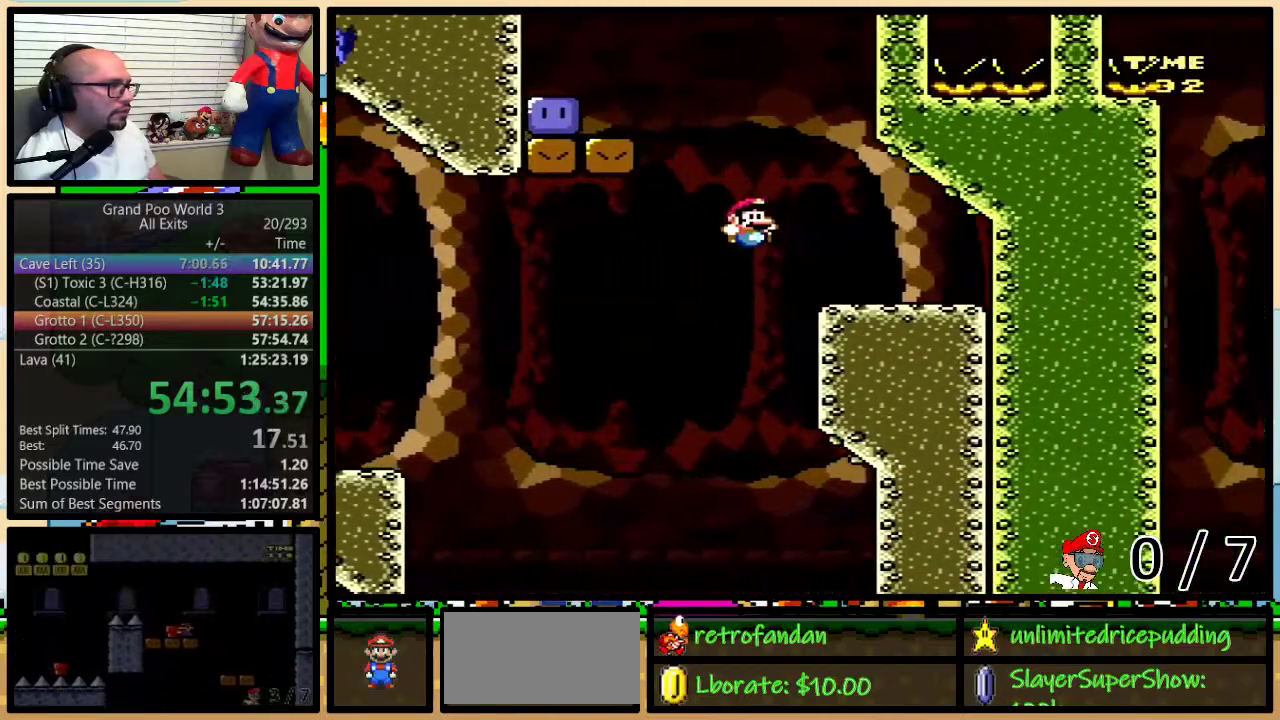
{"buttons": ["B", "Y", "DPAD_LEFT"], "events": [[50, "DPAD_LEFT", "down"], [100, "B", "up"], [283, "B", "down"]]}
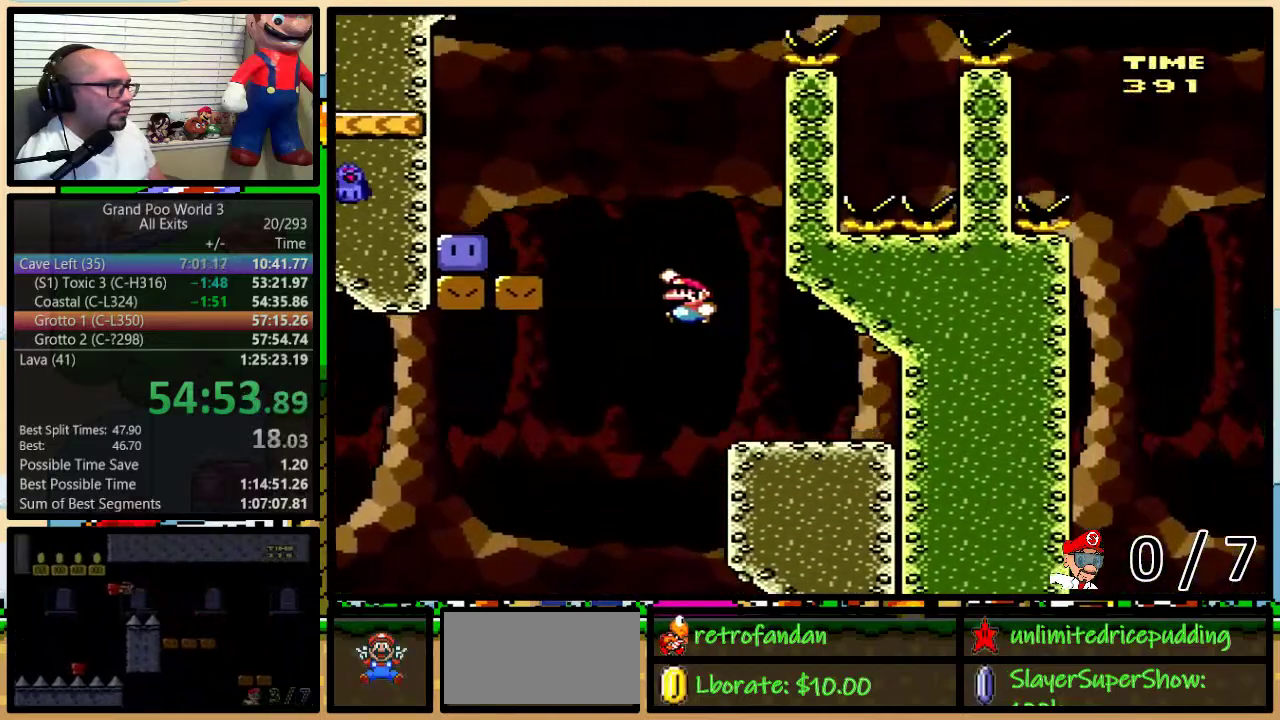
{"buttons": ["Y", "DPAD_LEFT"], "events": [[317, "B", "up"], [350, "Y", "up"], [417, "Y", "down"]]}